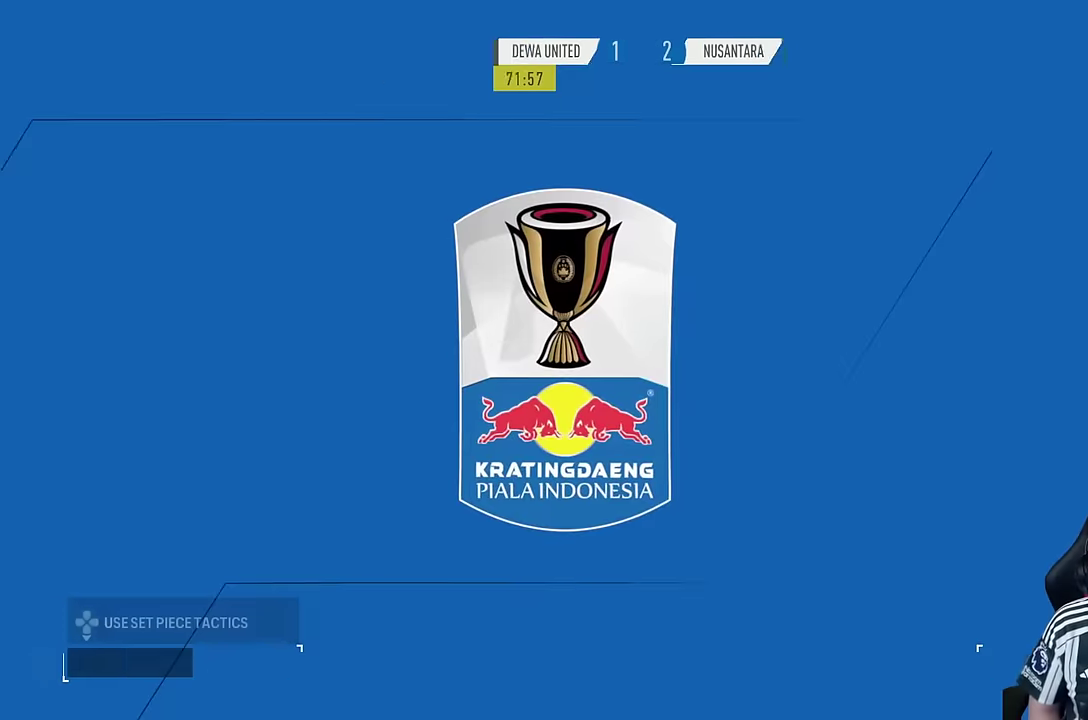
Gameplay with a controller (PlayStation layout); each line is a JSON object with the inputs held at the frame after it. "events" lists button and stick changes between this image and that frame as [ms after this image, input, new state], when the widget could be followed in between. Not read: L3 R3.
{"buttons": [], "left_stick": "center", "right_stick": "center", "events": []}
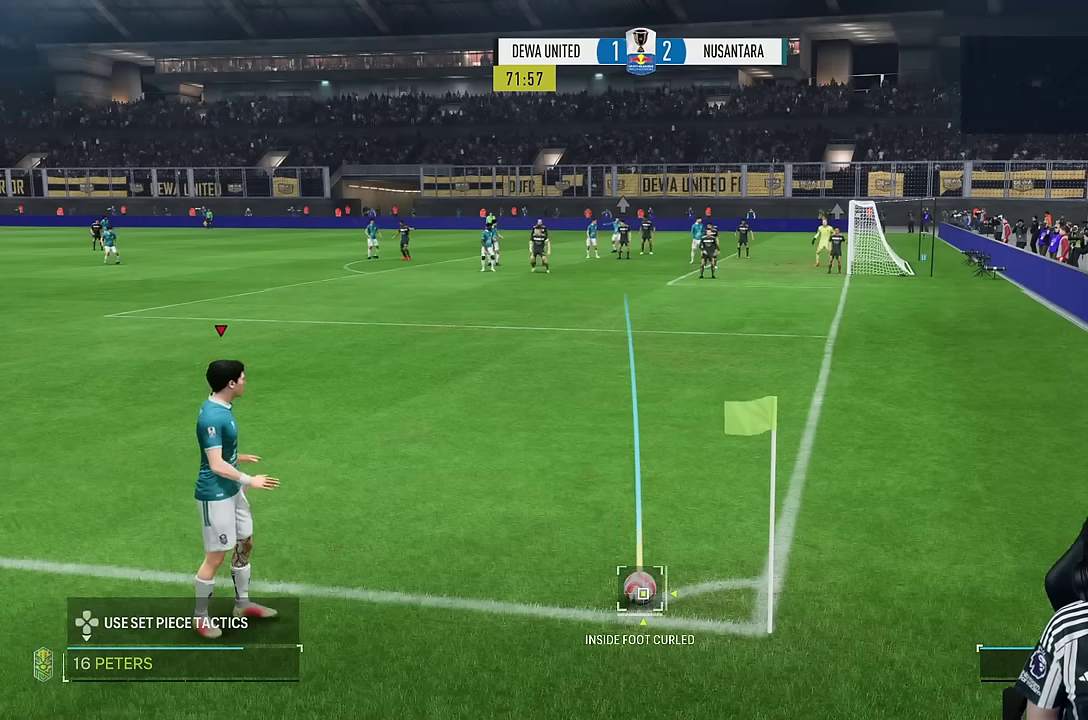
{"buttons": [], "left_stick": "center", "right_stick": "down", "events": [[416, "right_stick", "down"]]}
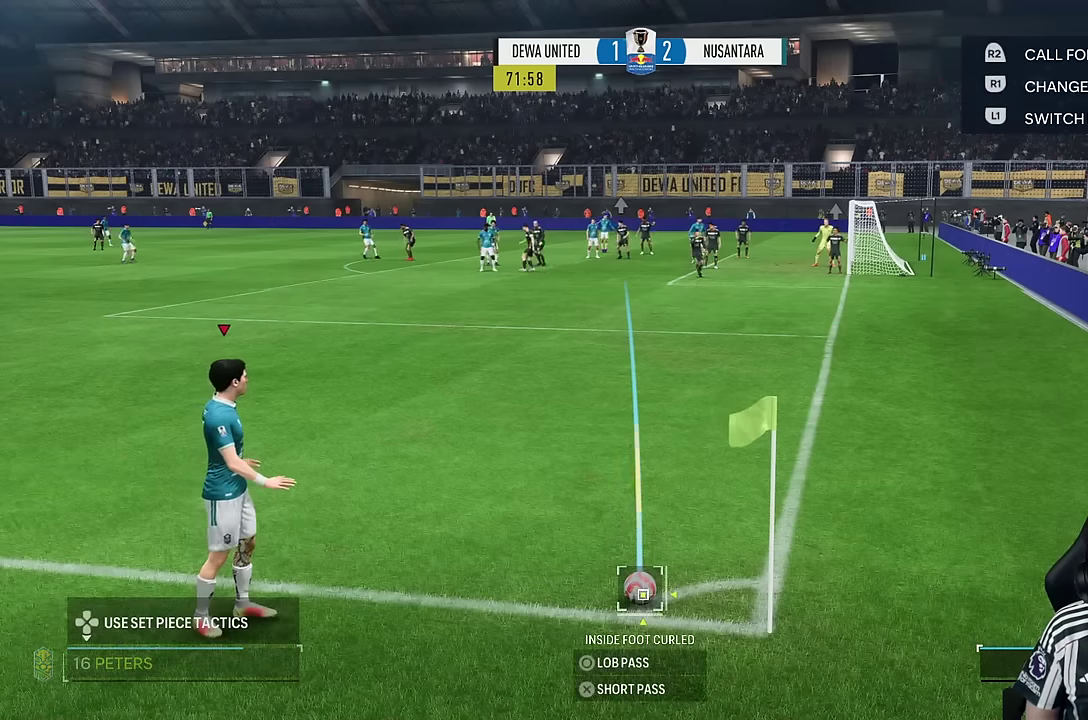
{"buttons": [], "left_stick": "down-right", "right_stick": "center", "events": [[183, "right_stick", "center"], [400, "left_stick", "down-right"]]}
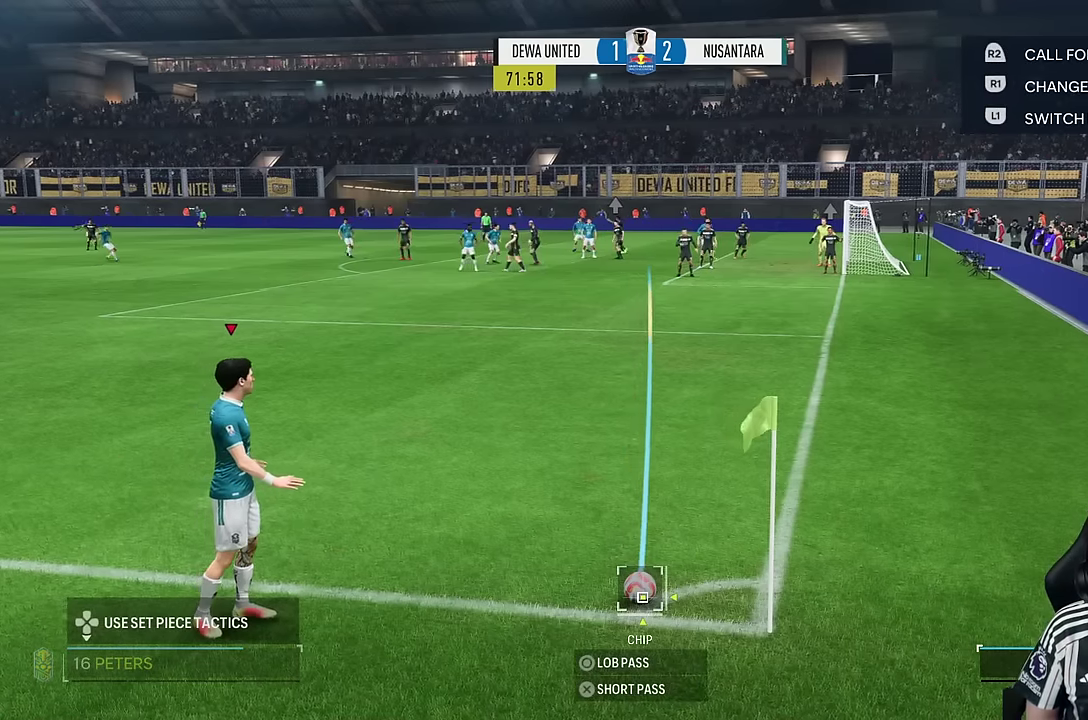
{"buttons": [], "left_stick": "center", "right_stick": "center", "events": [[33, "CIRCLE", "down"], [166, "left_stick", "center"], [450, "CIRCLE", "up"]]}
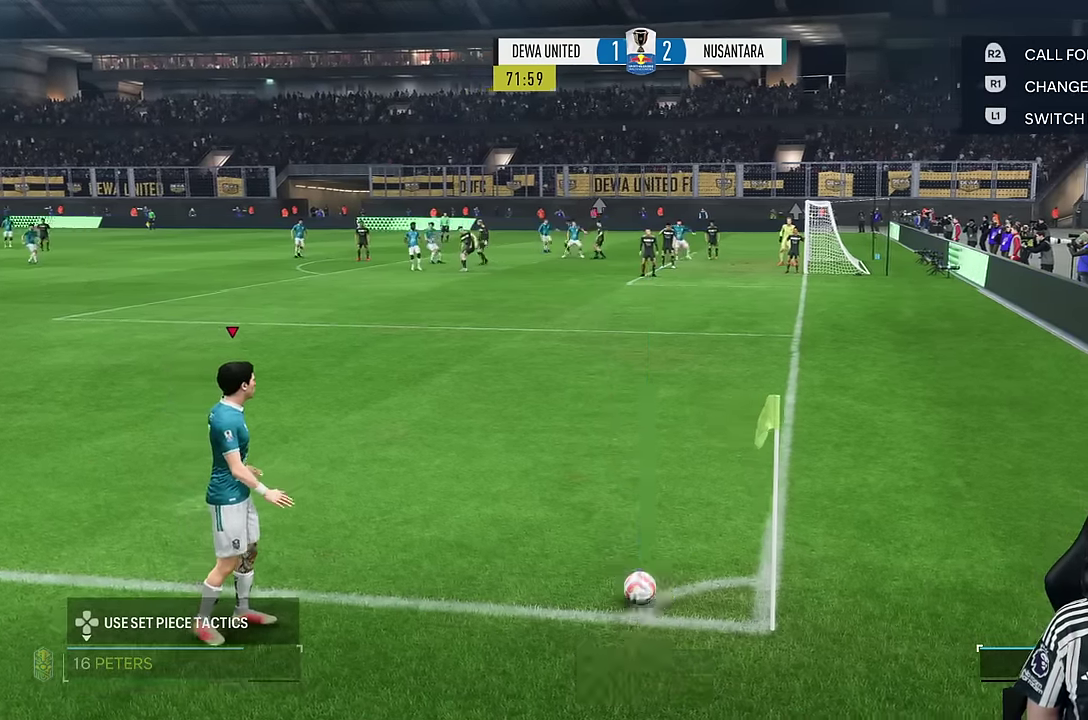
{"buttons": [], "left_stick": "center", "right_stick": "center", "events": []}
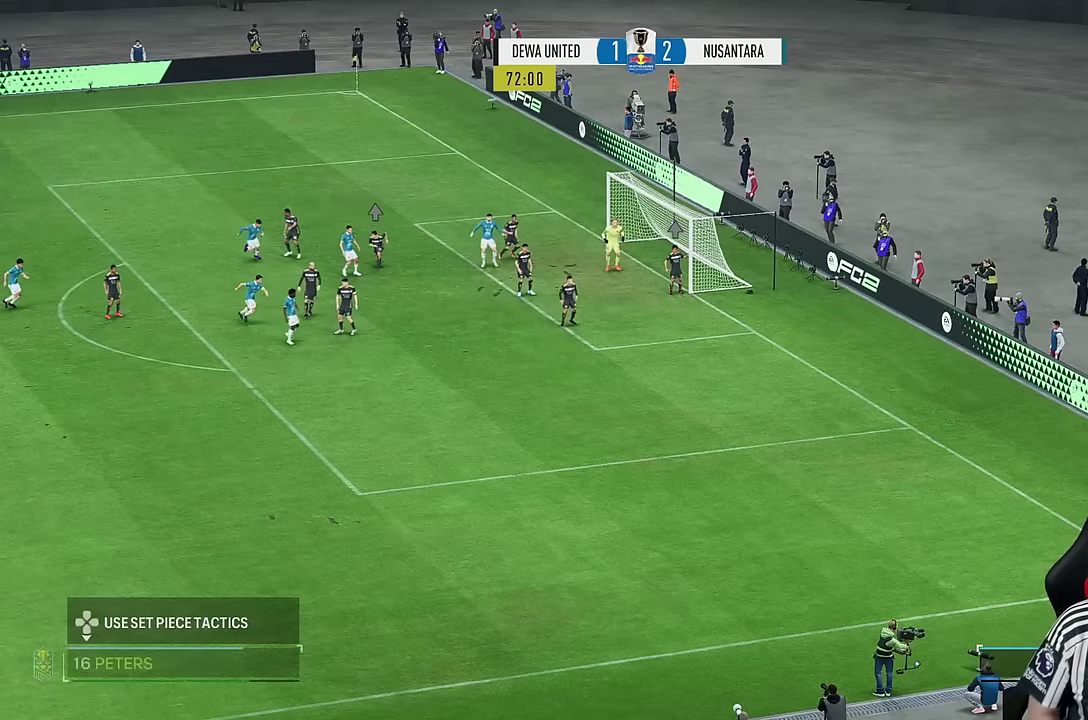
{"buttons": [], "left_stick": "center", "right_stick": "center", "events": []}
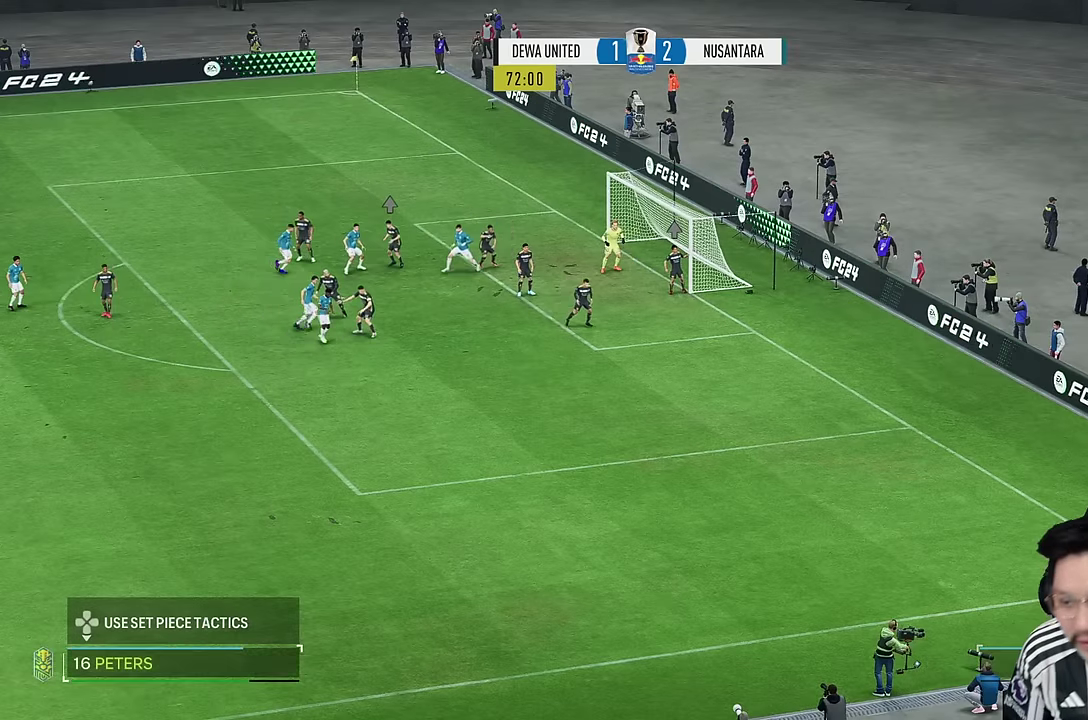
{"buttons": [], "left_stick": "center", "right_stick": "center", "events": []}
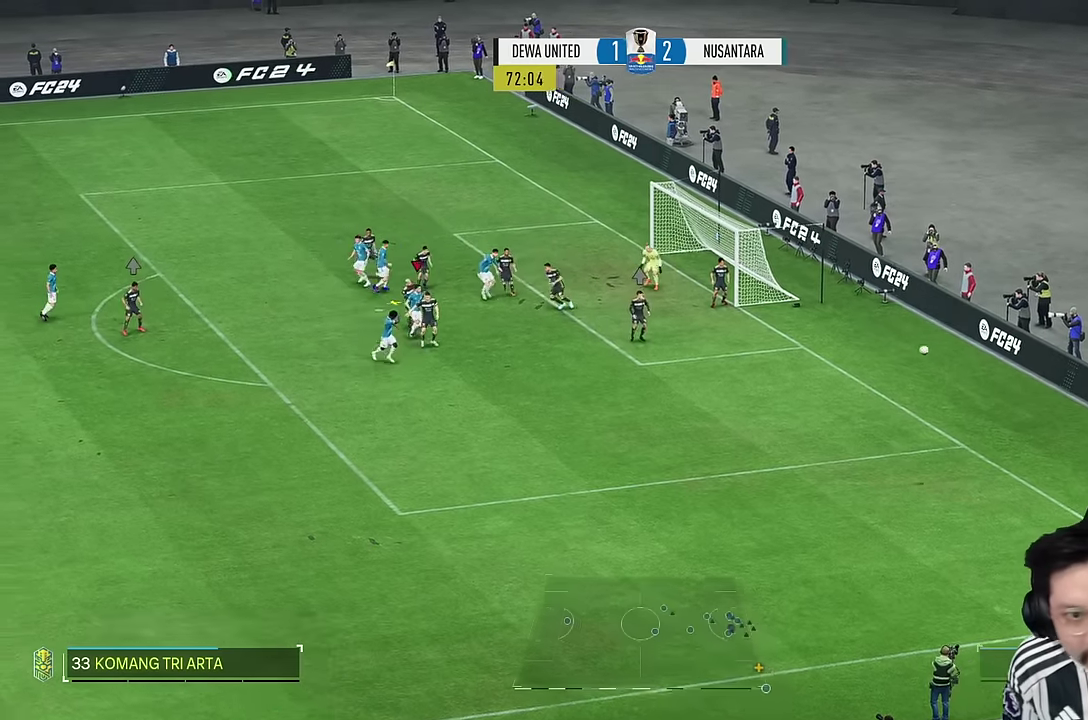
{"buttons": [], "left_stick": "right", "right_stick": "center", "events": [[100, "SQUARE", "down"], [100, "left_stick", "right"], [266, "SQUARE", "up"]]}
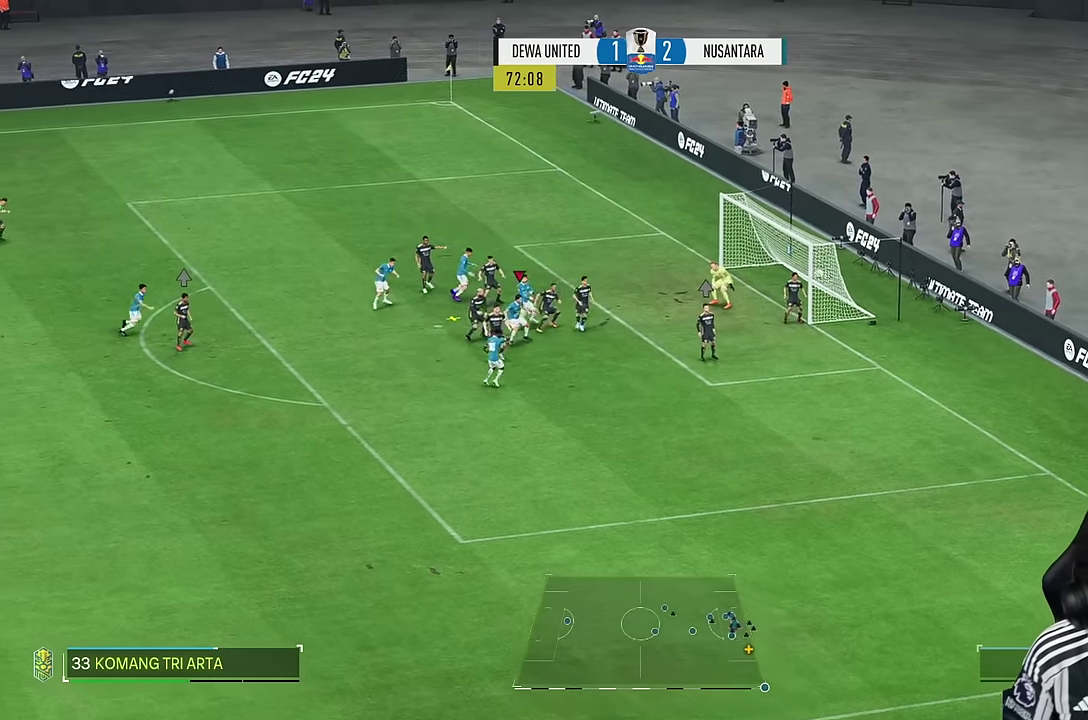
{"buttons": [], "left_stick": "right", "right_stick": "center", "events": []}
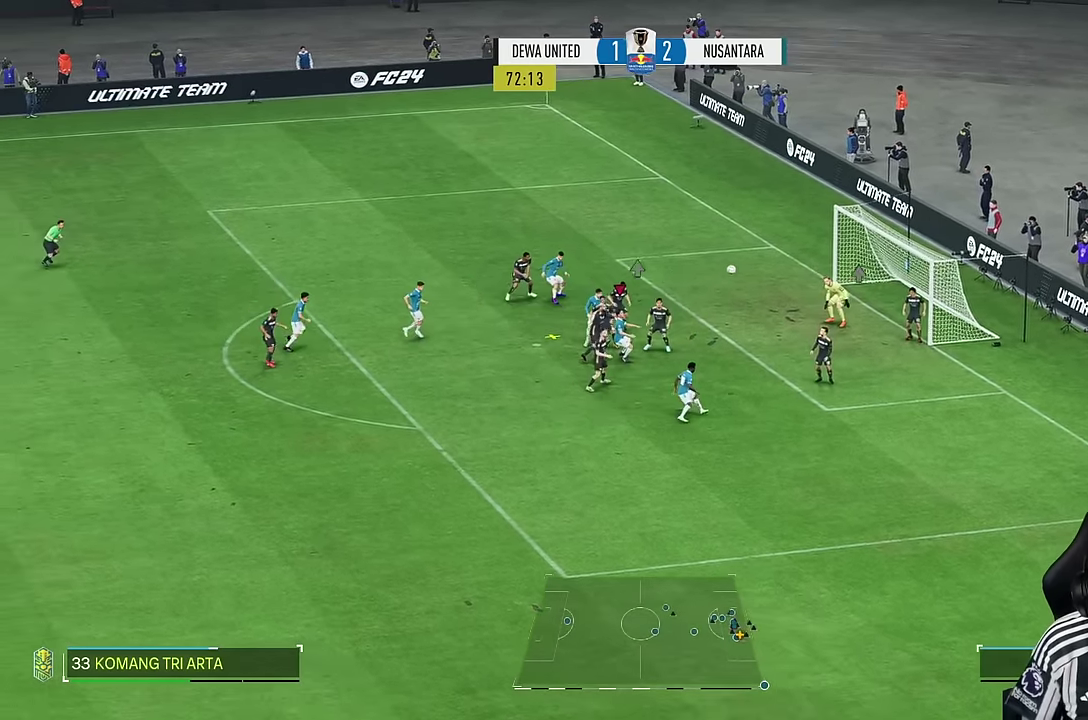
{"buttons": ["R1"], "left_stick": "right", "right_stick": "center", "events": [[383, "R1", "down"]]}
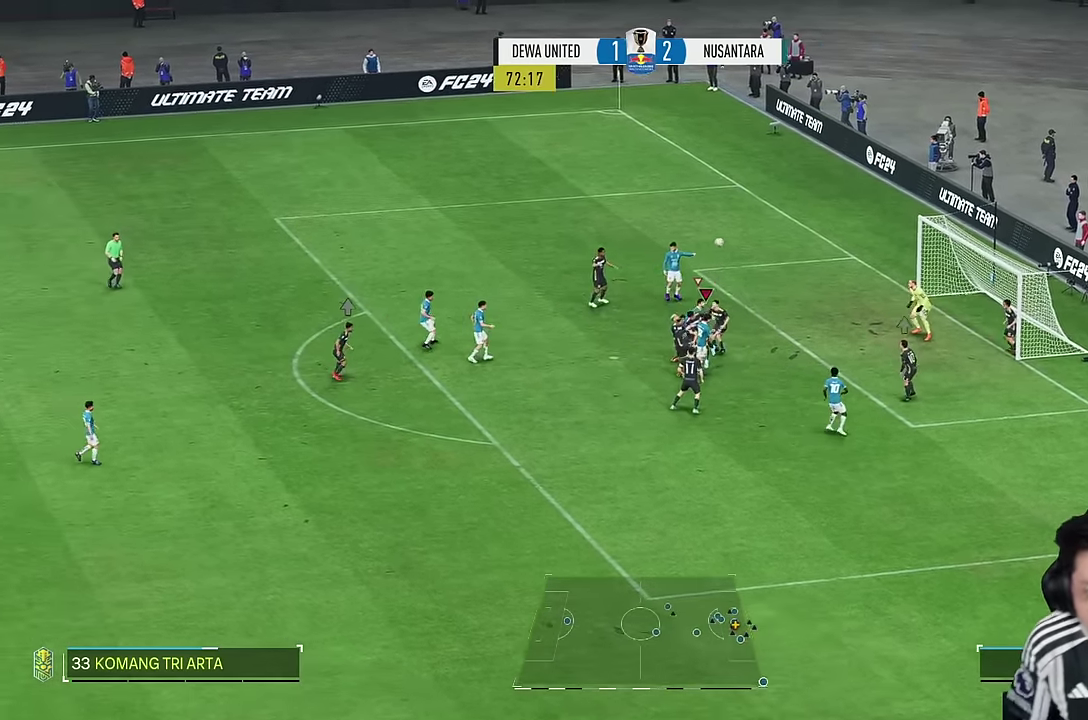
{"buttons": [], "left_stick": "right", "right_stick": "center", "events": [[50, "R1", "up"]]}
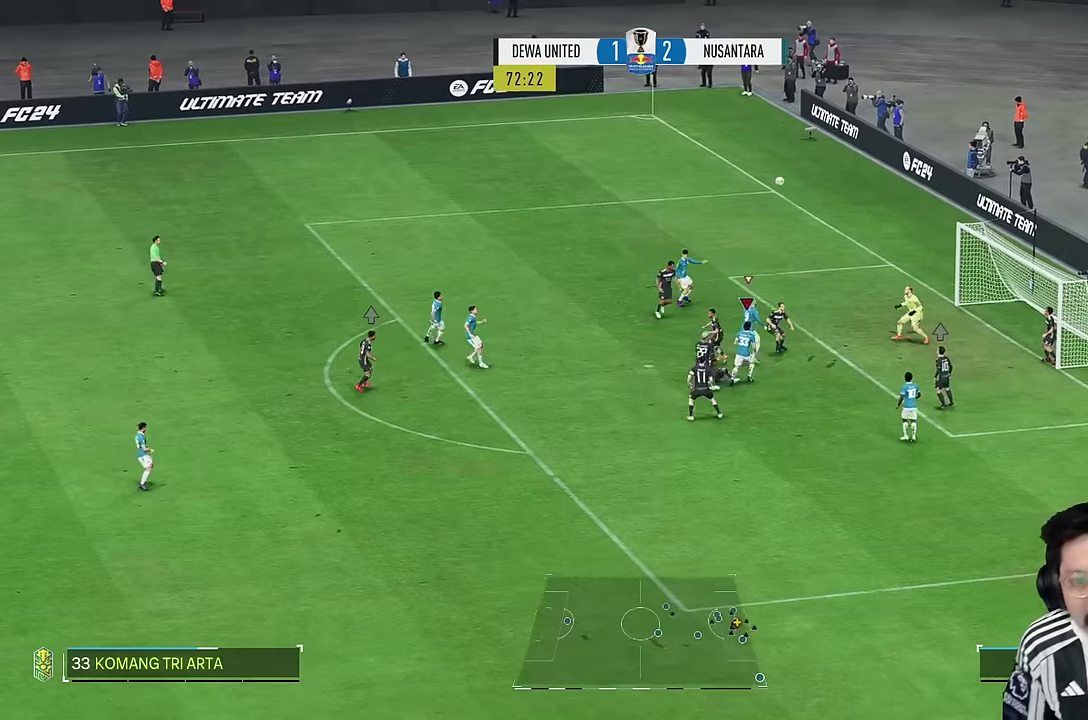
{"buttons": ["R1"], "left_stick": "right", "right_stick": "center", "events": [[100, "SQUARE", "down"], [184, "SQUARE", "up"], [267, "R1", "down"]]}
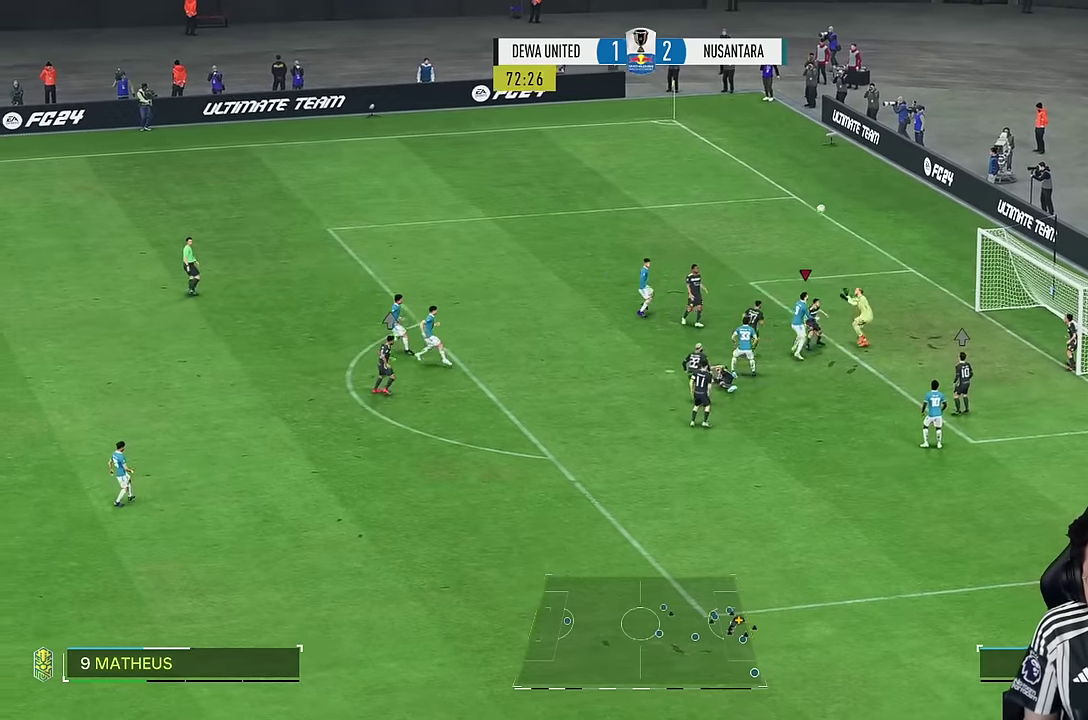
{"buttons": ["R1"], "left_stick": "right", "right_stick": "center", "events": []}
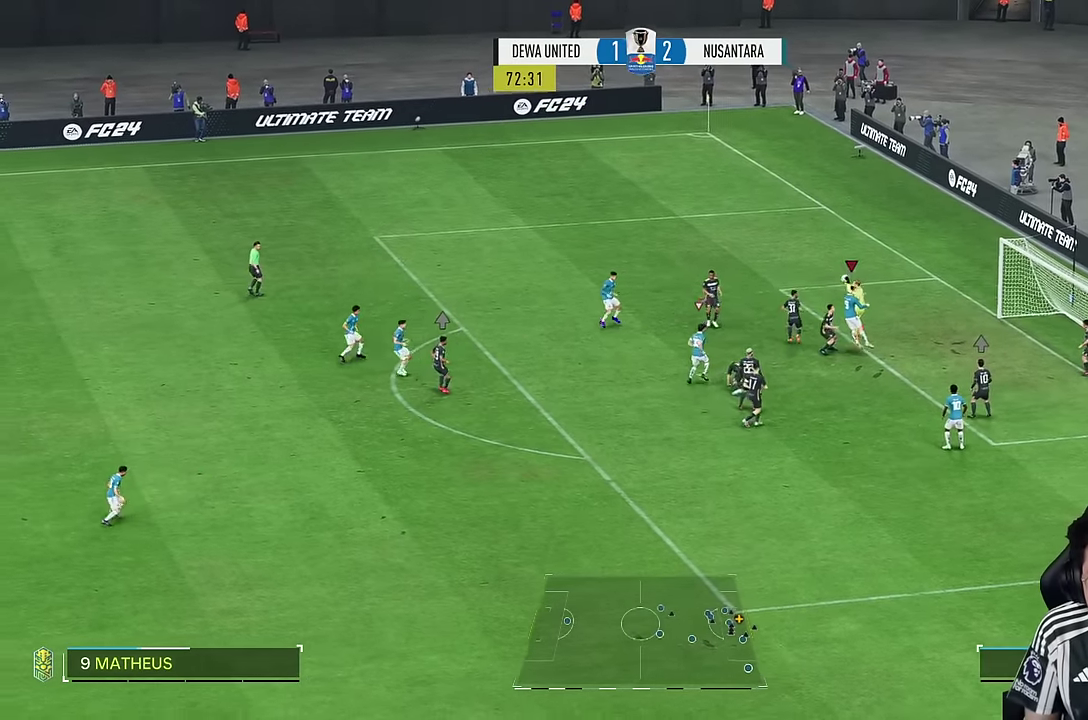
{"buttons": [], "left_stick": "center", "right_stick": "center", "events": [[100, "R1", "up"], [184, "left_stick", "center"]]}